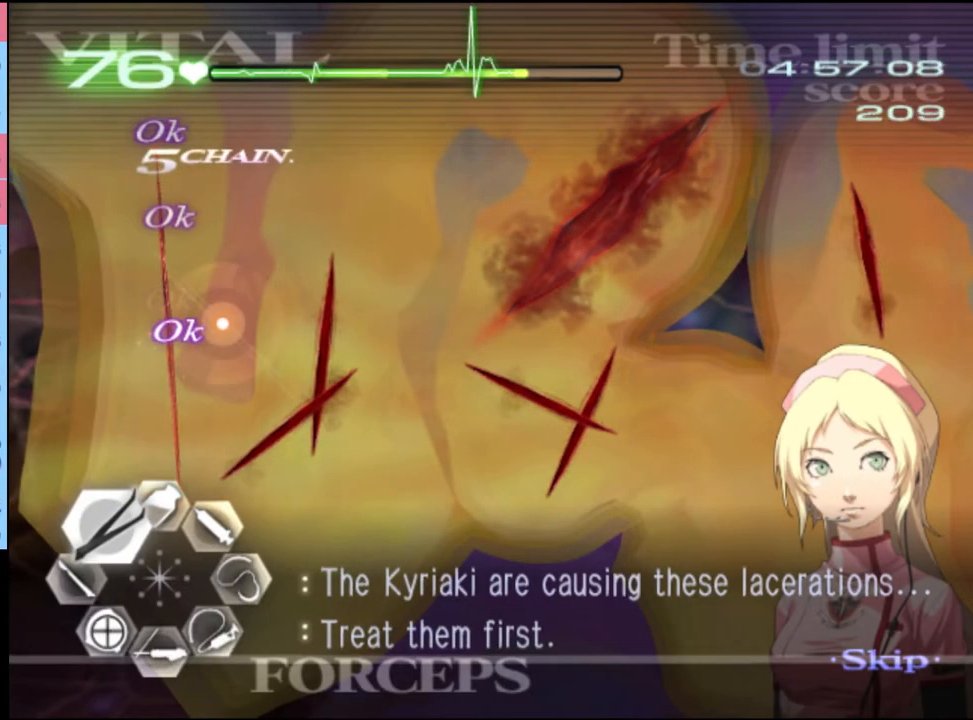
Gameplay with keyboard and mouse; each line is a JSON object with the keys and mouse buttons held at the frame after it. "events" lists presses ("down") and releases ("up") of "a", "alt", "c", "d", "e", "f", "q", "r", "s", "shift", "space", "v", "w", "mouse_left", "mouse_wheel", "mouse_right", "mouse_mb4" and "mouse_mb5" between this image and that frame as [ms after this image, input, new state], when the widget could be followed in between. "mouse_left", "mouse_wheel", "mouse_right", "mouse_mb4", "mouse_mb5" = the "left", "wheel", "right", "mb4", "mb5" buttons of the "mouse" list. No other keys are recorded. "wheel" means that the mouse wheel is clicked or scrolled. Mouse movement is not recorded.
{"keys": ["d"], "mouse": ["left"], "events": [[33, "mouse_left", "up"], [33, "mouse_right", "up"], [33, "w", "up"], [67, "a", "up"], [100, "d", "down"], [233, "mouse_left", "down"]]}
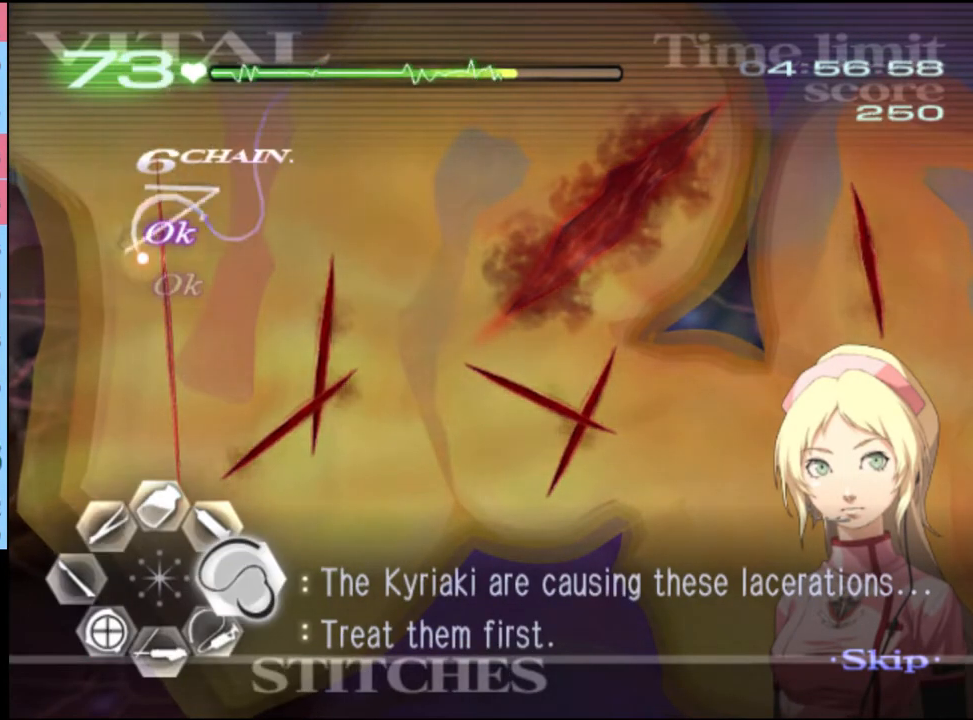
{"keys": ["d"], "mouse": ["left"], "events": []}
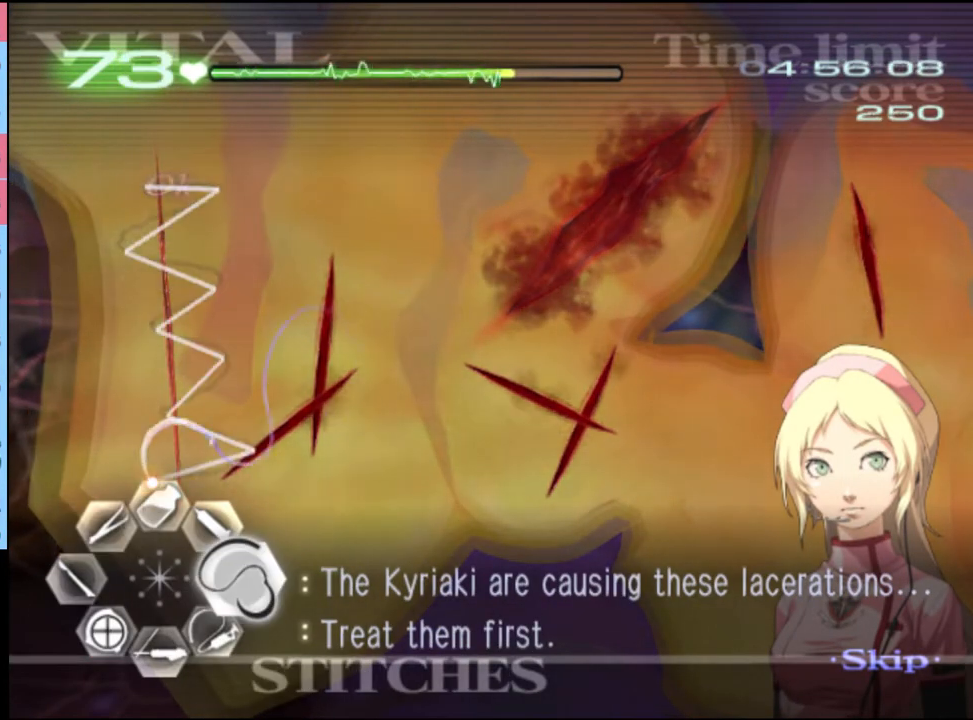
{"keys": ["d", "s"], "mouse": ["left"], "events": [[33, "mouse_left", "up"], [100, "s", "down"], [233, "mouse_left", "down"]]}
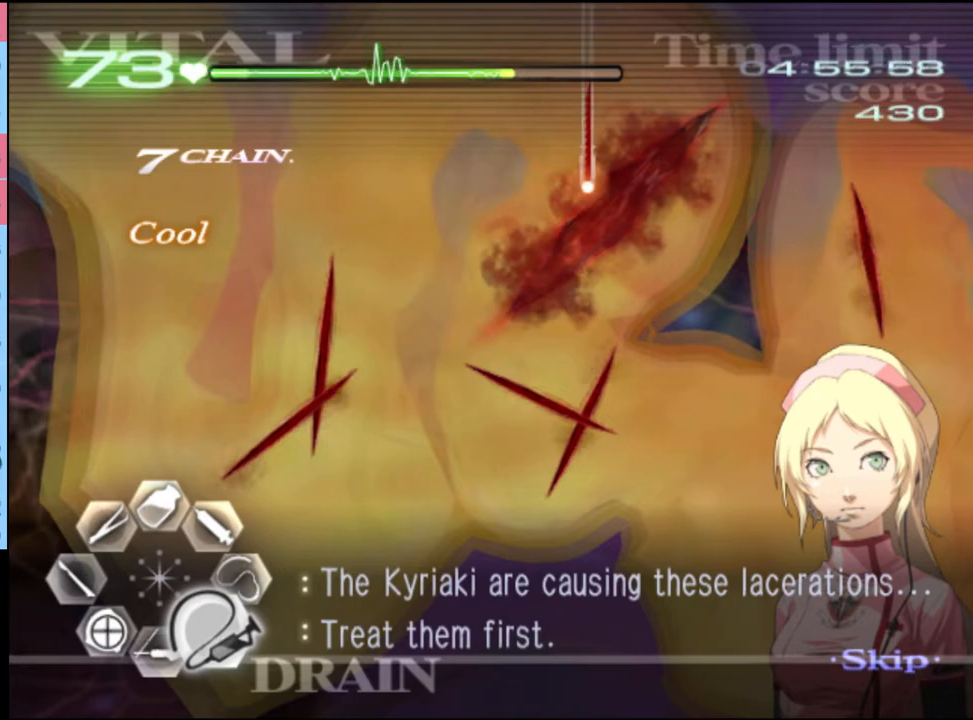
{"keys": ["d", "s"], "mouse": ["left"], "events": []}
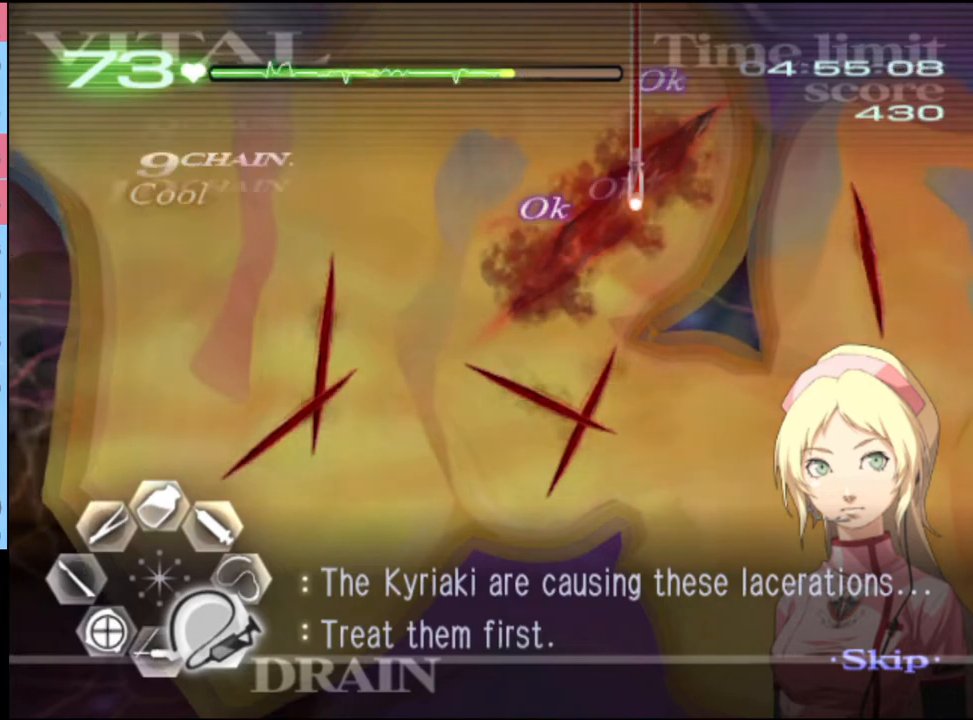
{"keys": [], "mouse": [], "events": [[100, "d", "up"], [100, "mouse_left", "up"], [100, "s", "up"], [167, "a", "down"], [200, "w", "down"], [267, "mouse_left", "down"], [267, "mouse_right", "down"], [467, "a", "up"], [467, "mouse_left", "up"], [467, "mouse_right", "up"], [467, "w", "up"]]}
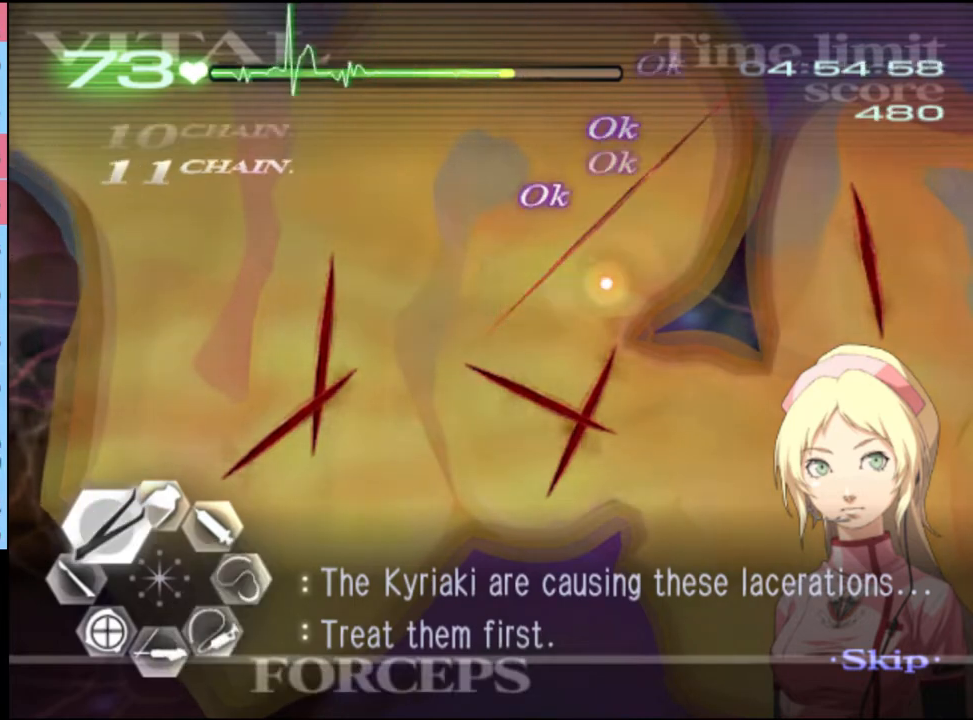
{"keys": ["d"], "mouse": ["left"], "events": [[33, "d", "down"], [133, "mouse_left", "down"]]}
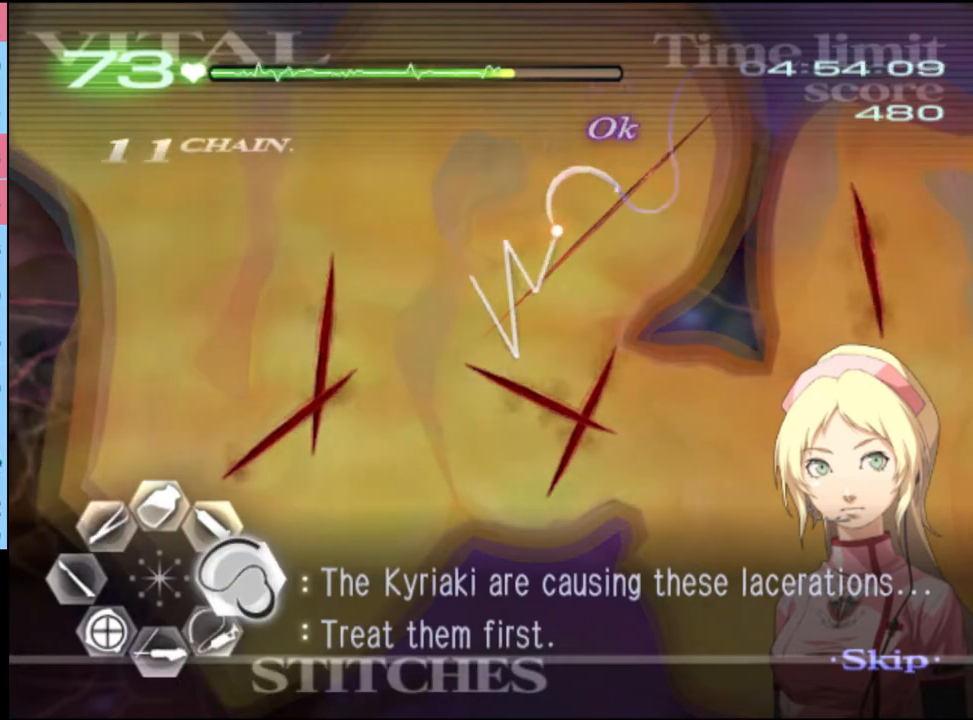
{"keys": ["d"], "mouse": [], "events": [[467, "mouse_left", "up"]]}
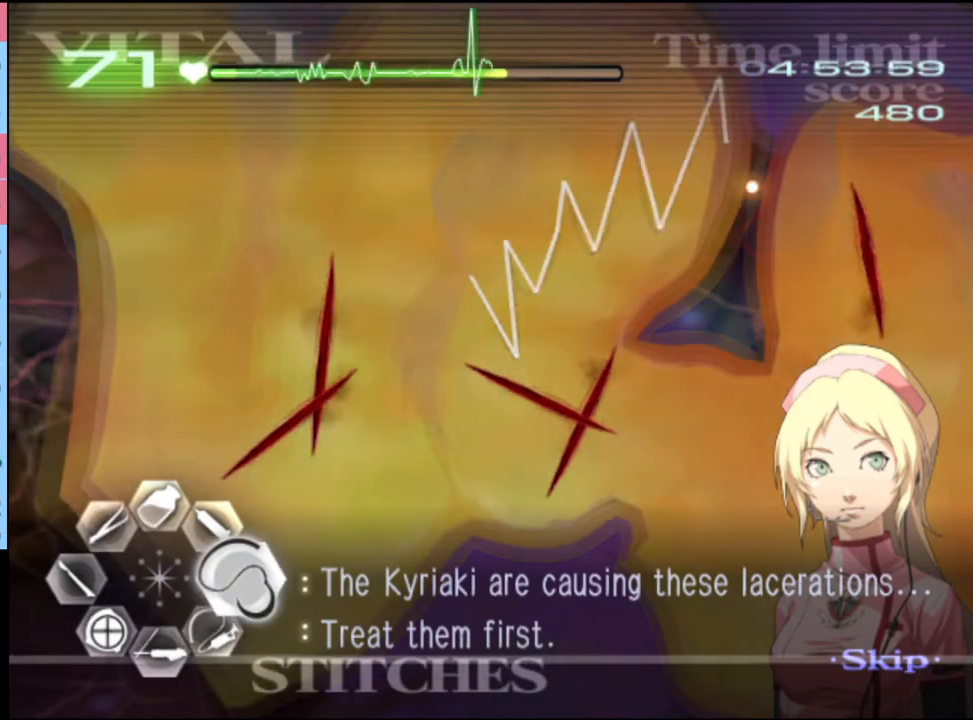
{"keys": ["d"], "mouse": ["left"], "events": [[100, "mouse_left", "down"]]}
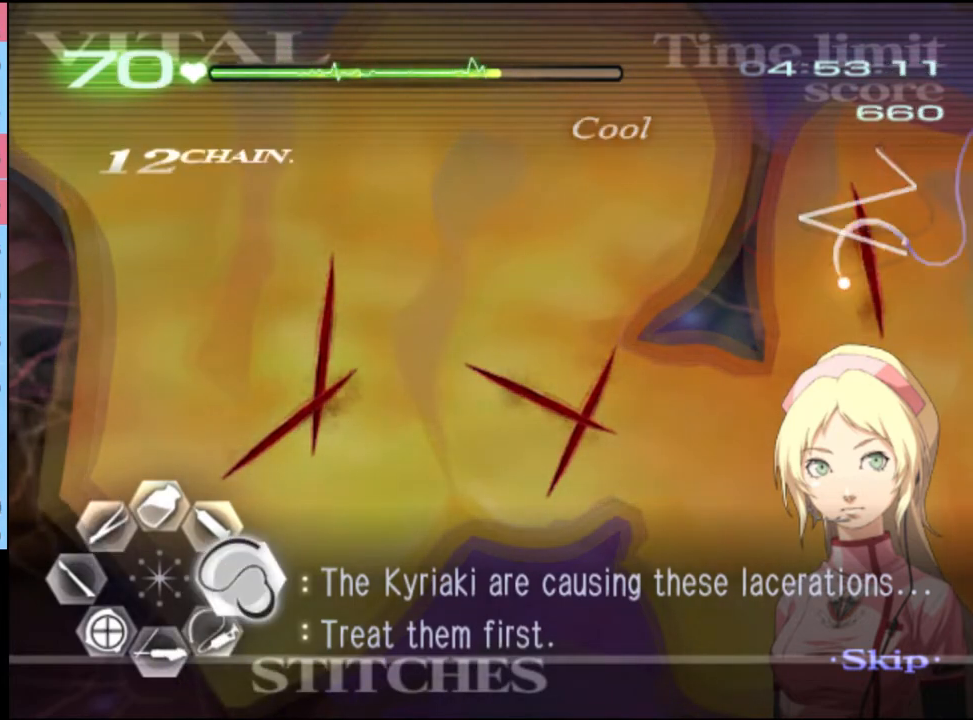
{"keys": ["d"], "mouse": ["left"], "events": [[133, "mouse_left", "up"], [500, "mouse_left", "down"]]}
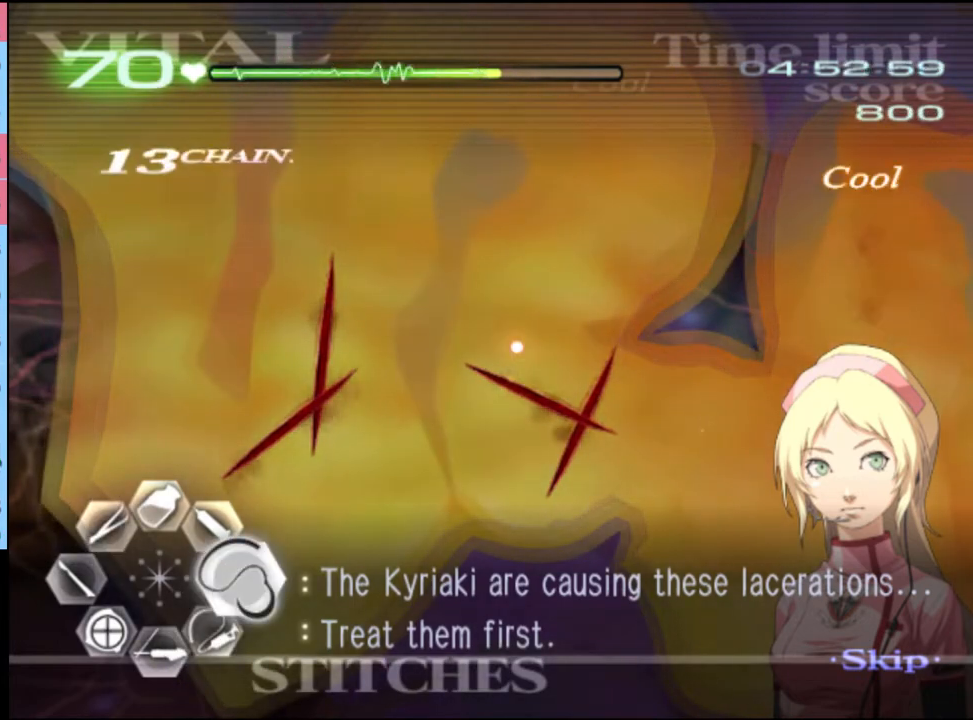
{"keys": ["d"], "mouse": [], "events": [[467, "mouse_left", "up"]]}
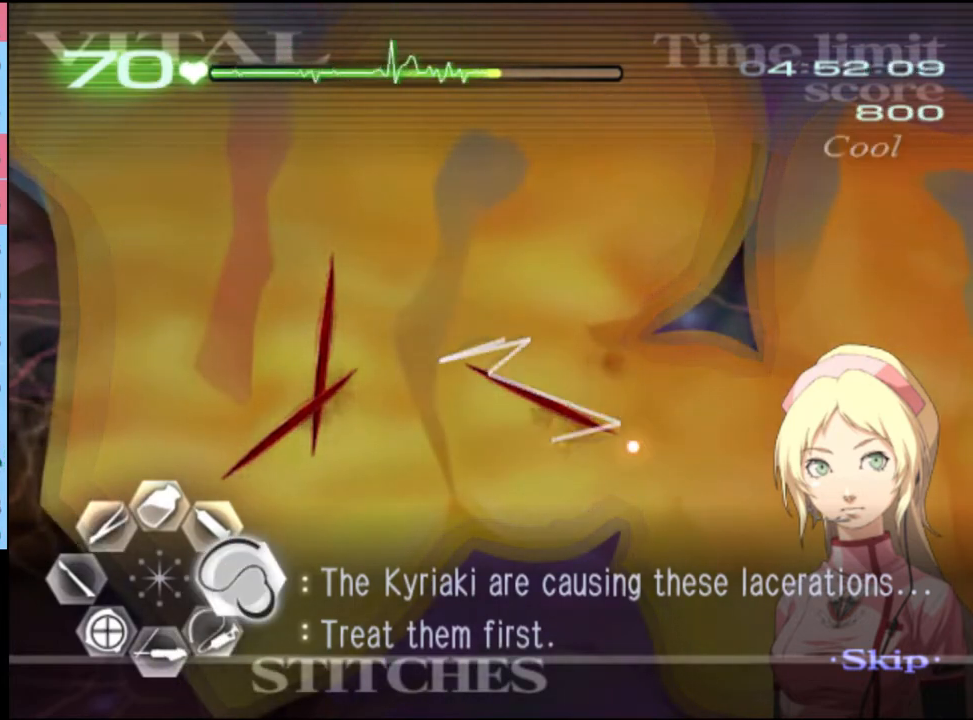
{"keys": ["d"], "mouse": ["left"], "events": [[100, "mouse_left", "down"]]}
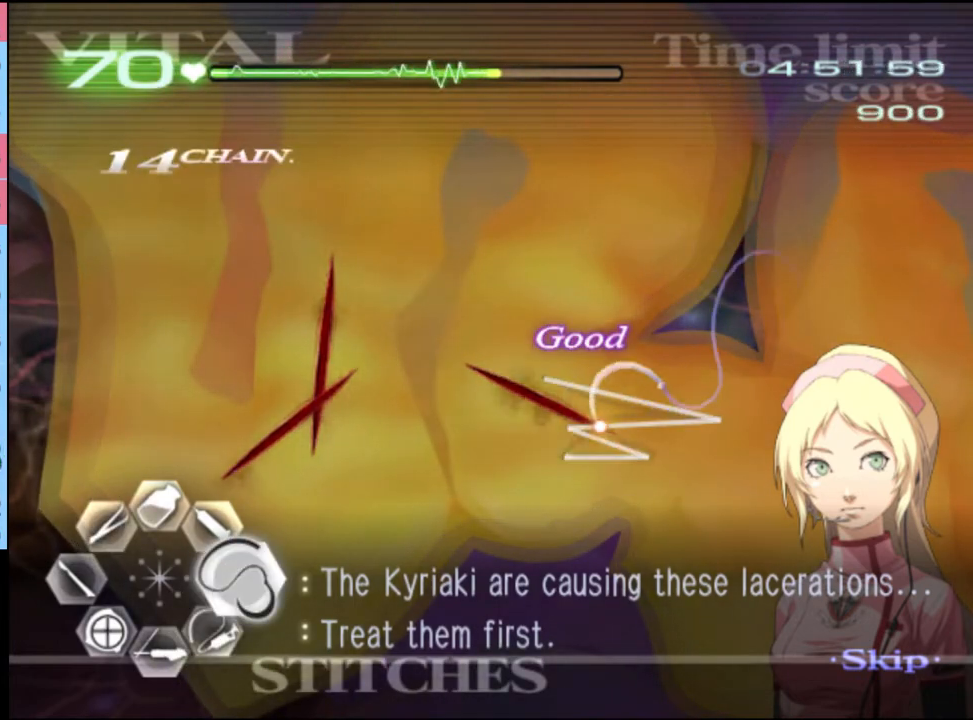
{"keys": ["d"], "mouse": [], "events": [[267, "mouse_left", "up"]]}
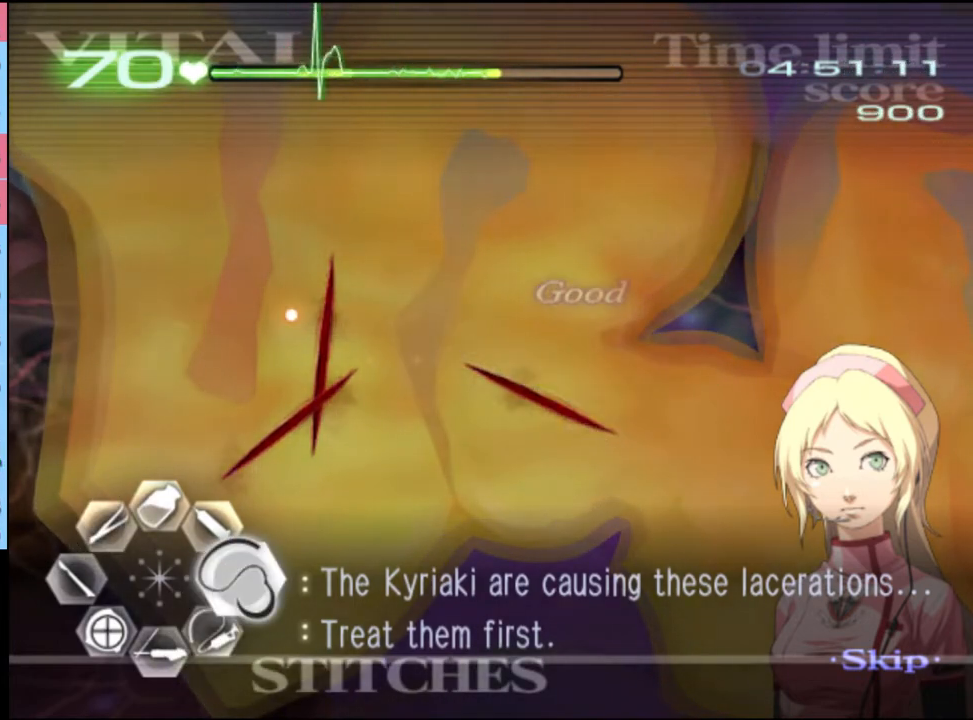
{"keys": ["d"], "mouse": ["left"], "events": [[33, "mouse_left", "down"]]}
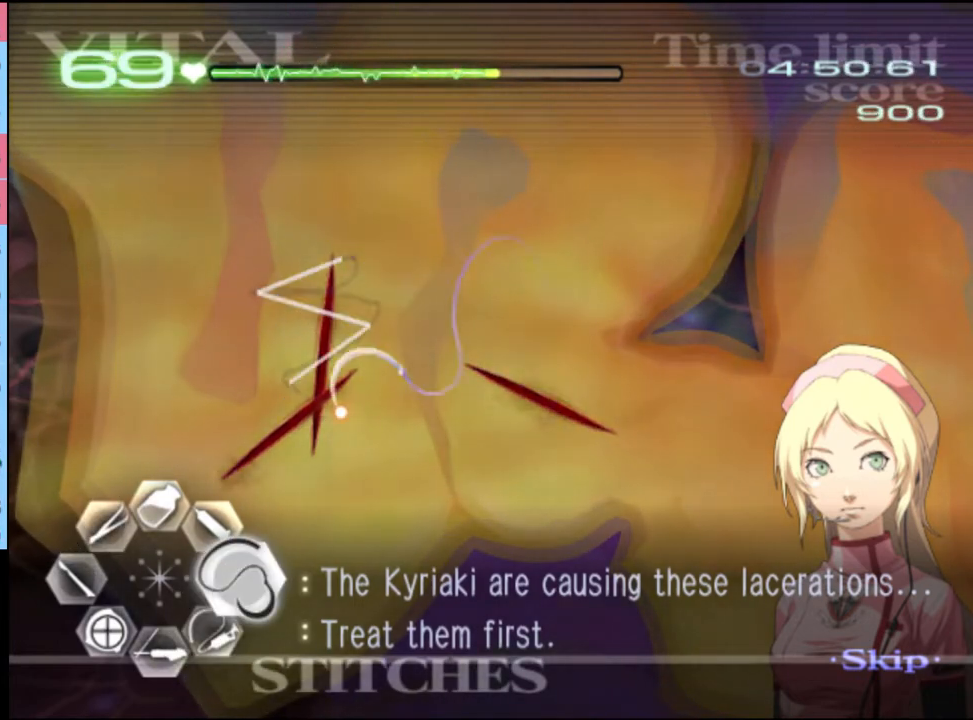
{"keys": ["d"], "mouse": ["left"], "events": [[133, "mouse_left", "up"], [267, "mouse_left", "down"]]}
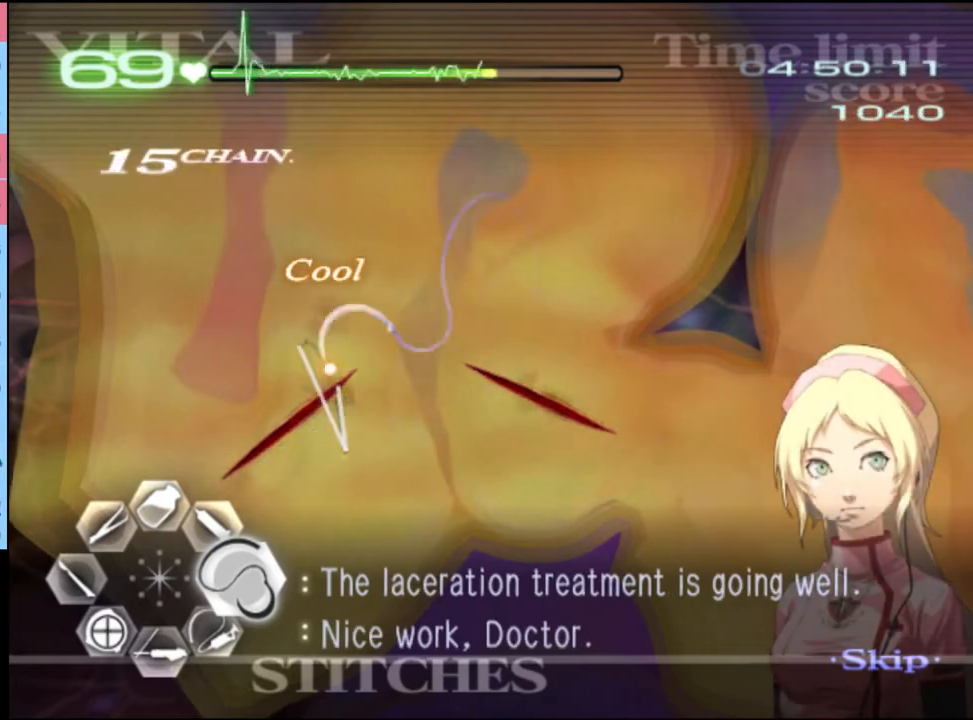
{"keys": ["d"], "mouse": ["left"], "events": [[400, "mouse_left", "up"], [500, "mouse_left", "down"]]}
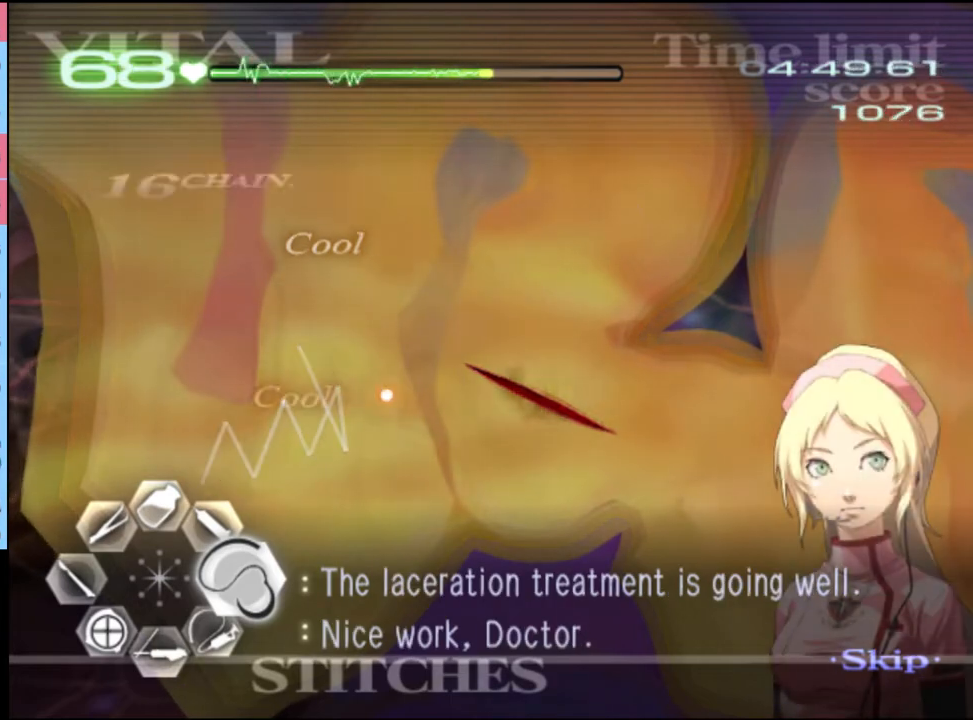
{"keys": ["d"], "mouse": ["left"], "events": []}
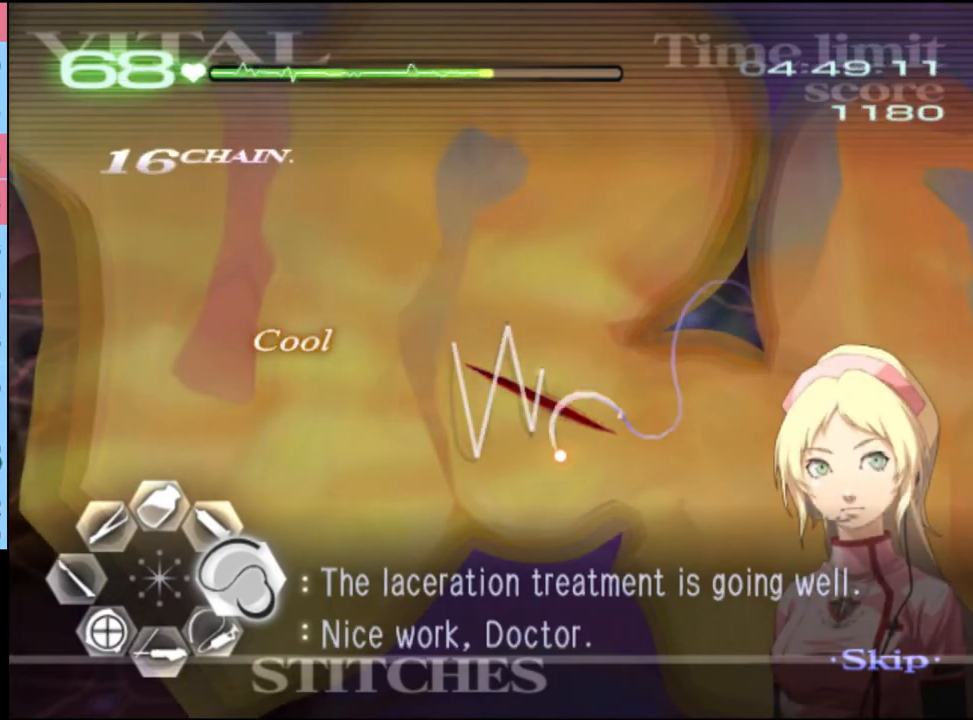
{"keys": ["a", "s"], "mouse": [], "events": [[33, "mouse_left", "up"], [67, "mouse_left", "down"], [133, "mouse_left", "up"], [167, "d", "up"], [200, "a", "down"], [200, "s", "down"]]}
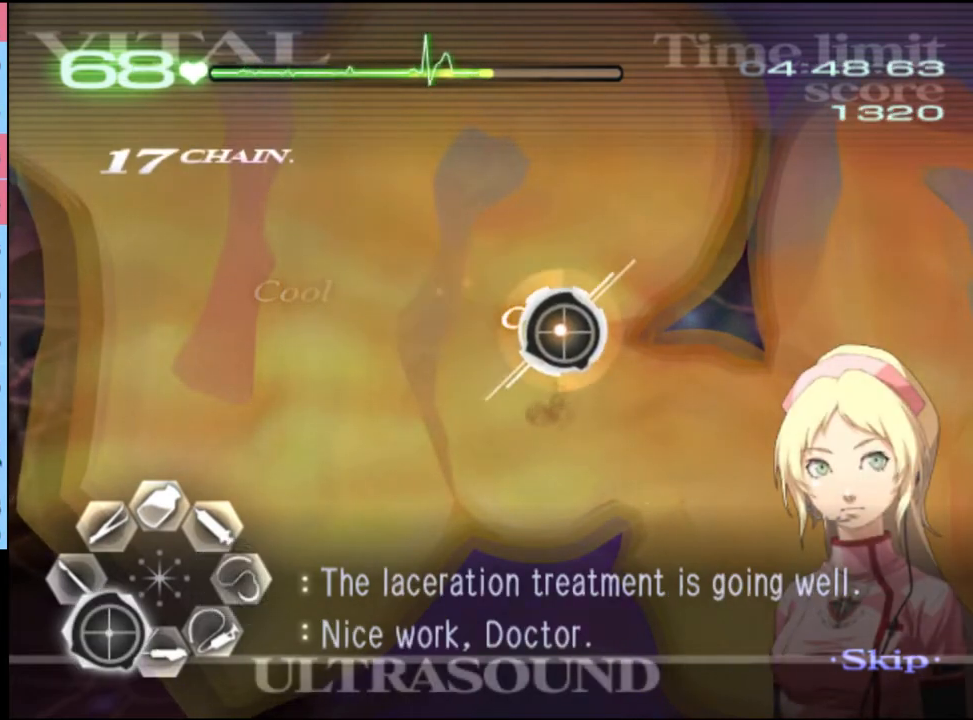
{"keys": ["a", "s"], "mouse": [], "events": []}
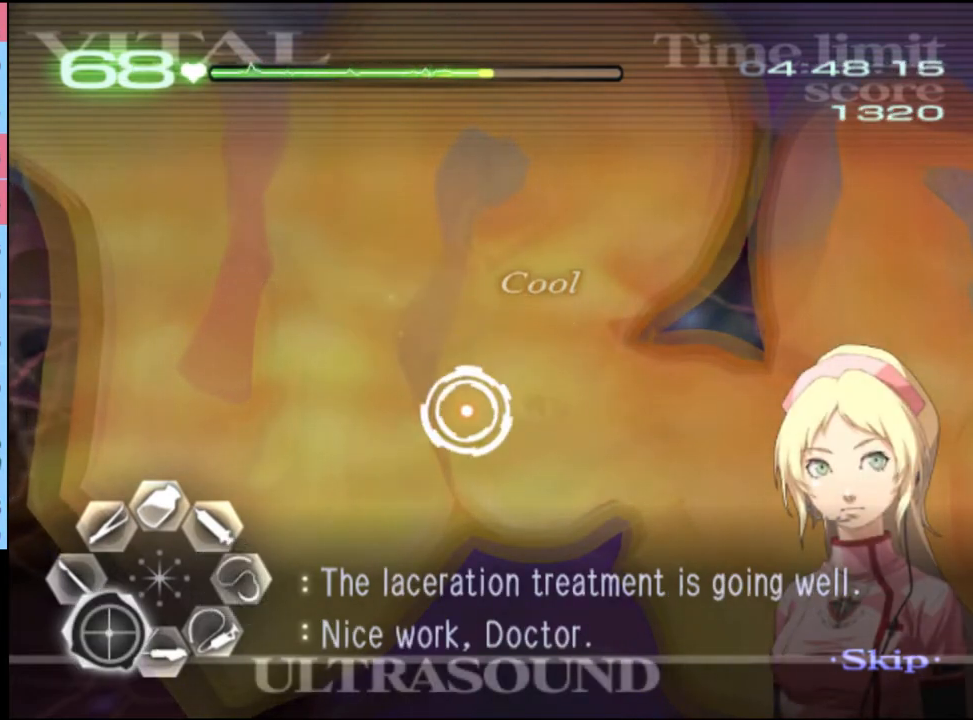
{"keys": ["a", "s"], "mouse": [], "events": []}
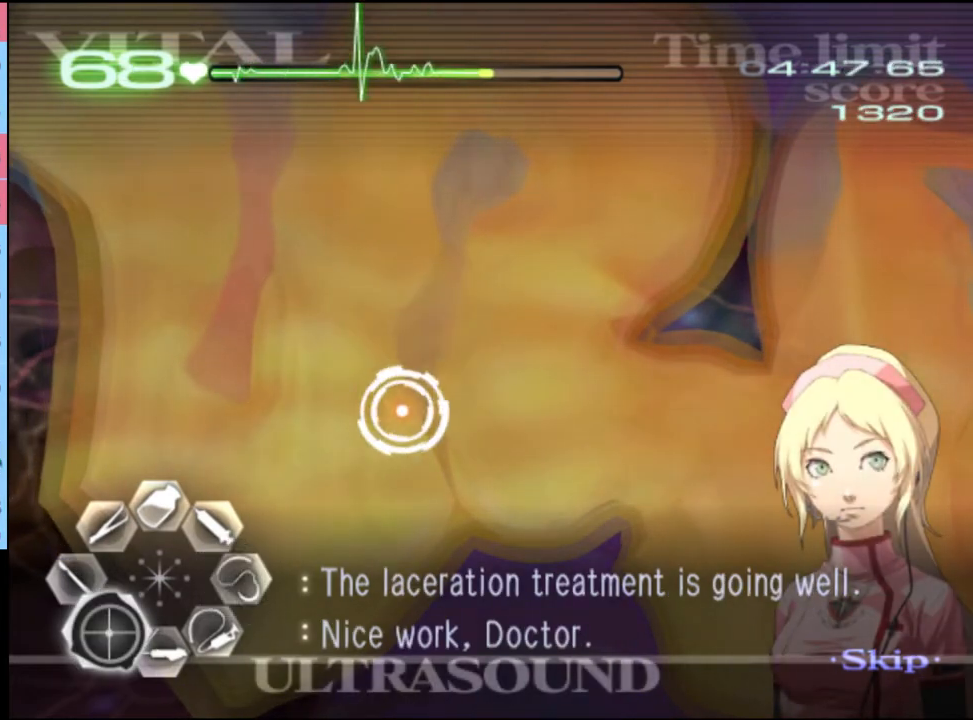
{"keys": ["a", "s"], "mouse": [], "events": []}
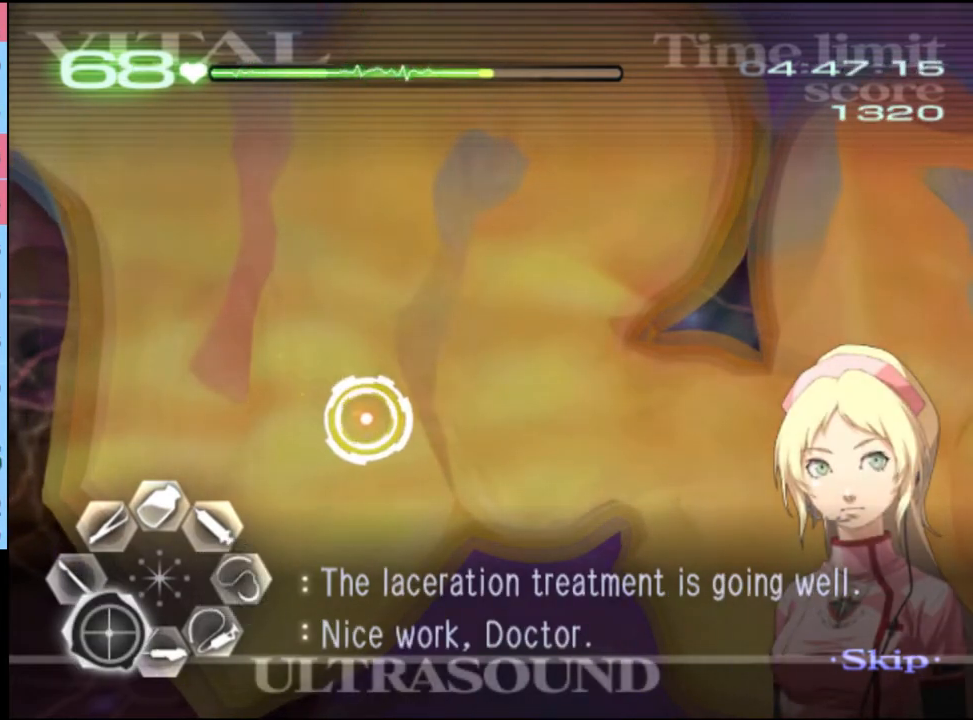
{"keys": ["a", "s"], "mouse": [], "events": []}
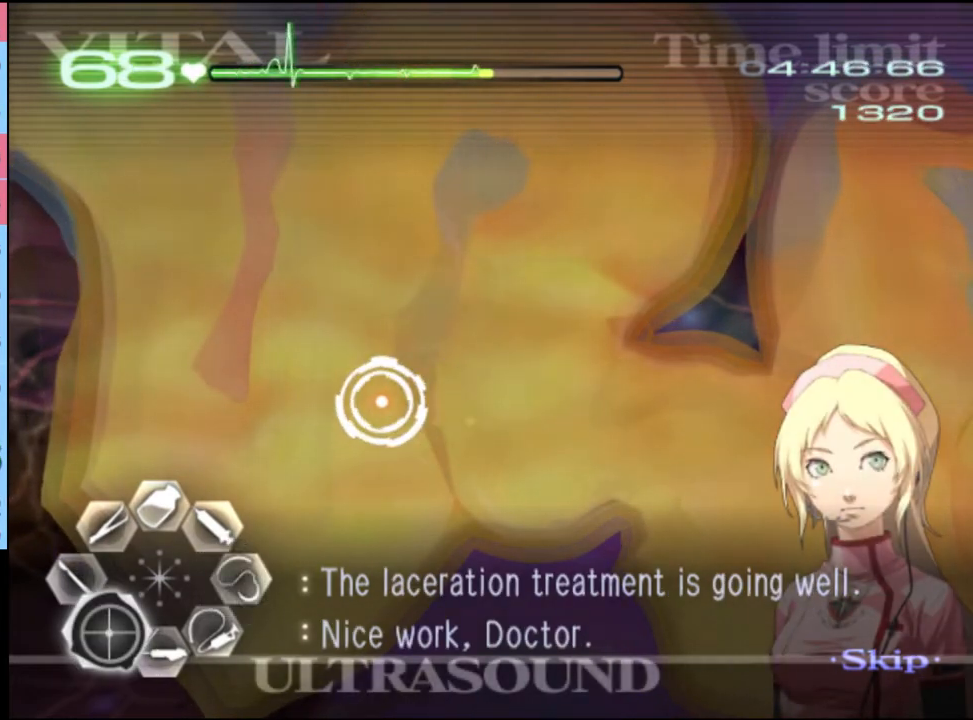
{"keys": ["a", "s"], "mouse": [], "events": [[267, "mouse_left", "down"], [333, "mouse_left", "up"]]}
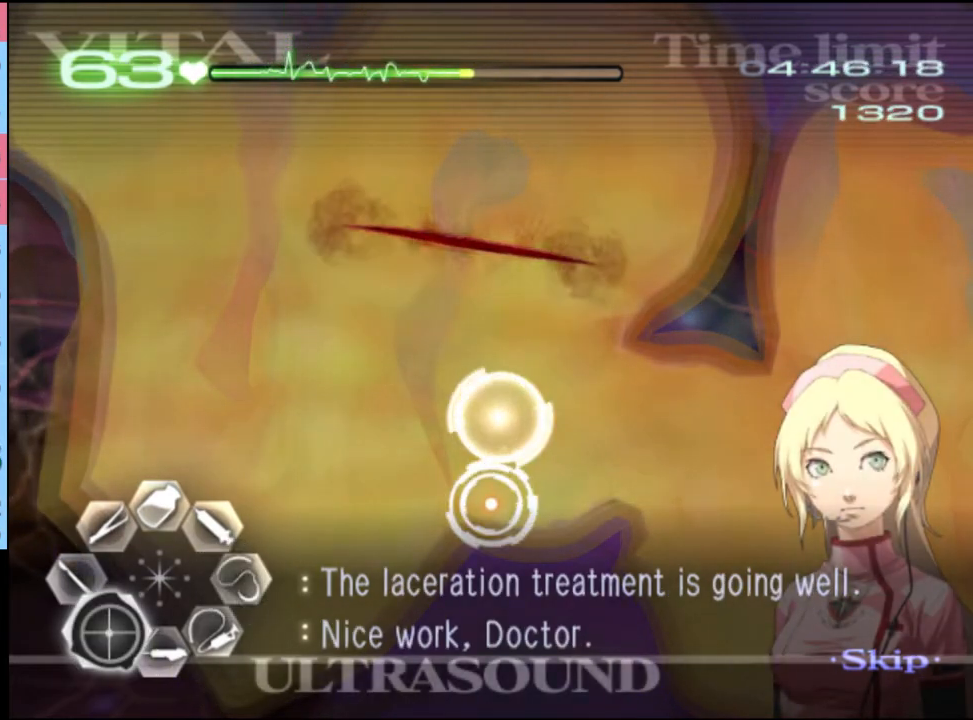
{"keys": ["a", "s"], "mouse": [], "events": [[233, "mouse_left", "down"], [300, "mouse_left", "up"], [400, "mouse_left", "down"], [467, "mouse_left", "up"]]}
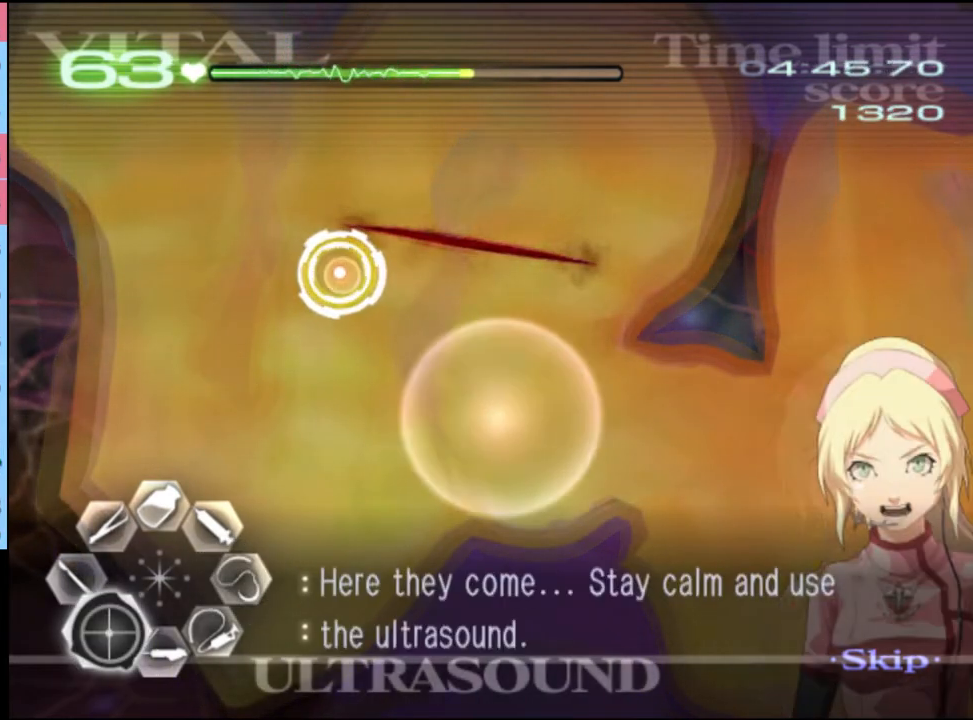
{"keys": ["a", "s"], "mouse": ["left"], "events": [[33, "mouse_left", "down"], [100, "mouse_left", "up"], [500, "mouse_left", "down"]]}
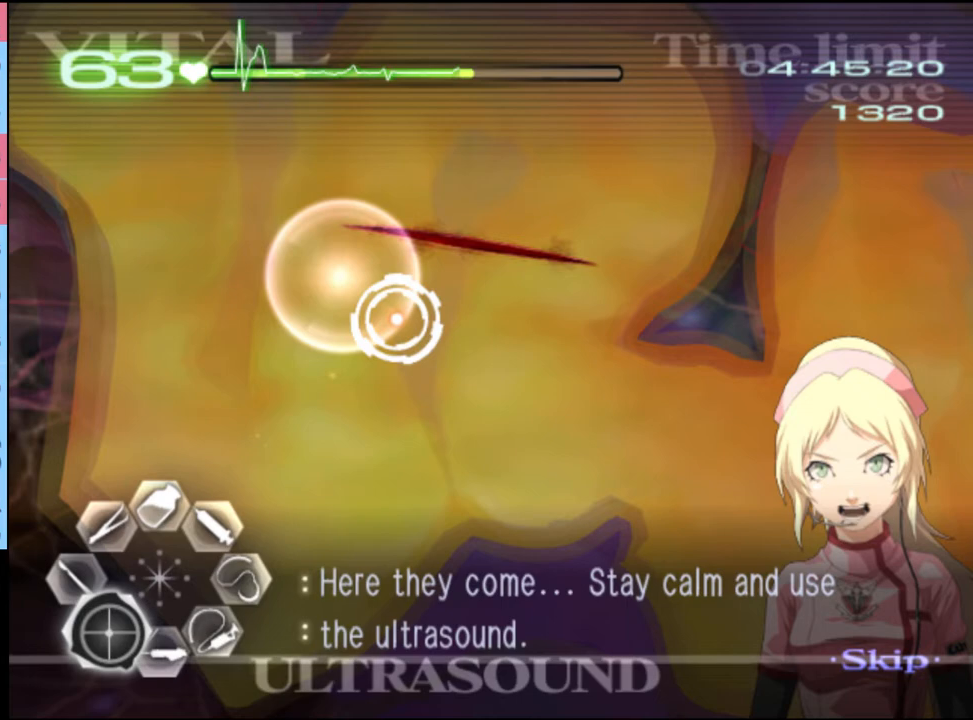
{"keys": ["a", "s"], "mouse": [], "events": [[100, "mouse_left", "up"], [200, "mouse_left", "down"], [300, "mouse_left", "up"]]}
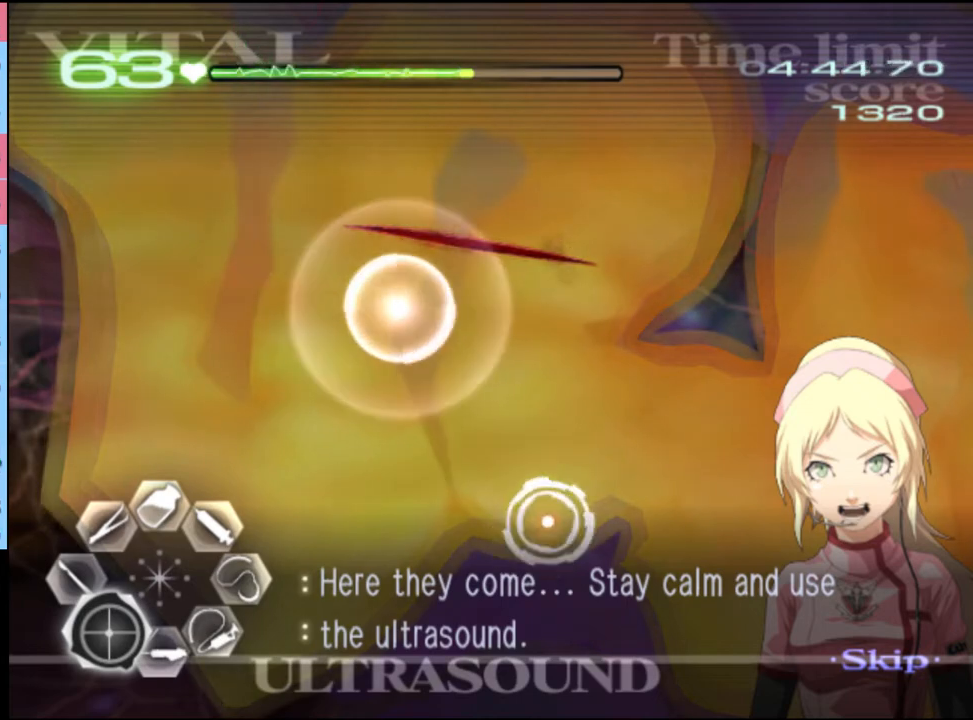
{"keys": ["a", "s"], "mouse": [], "events": [[100, "mouse_left", "down"], [200, "mouse_left", "up"], [267, "mouse_left", "down"], [333, "mouse_left", "up"]]}
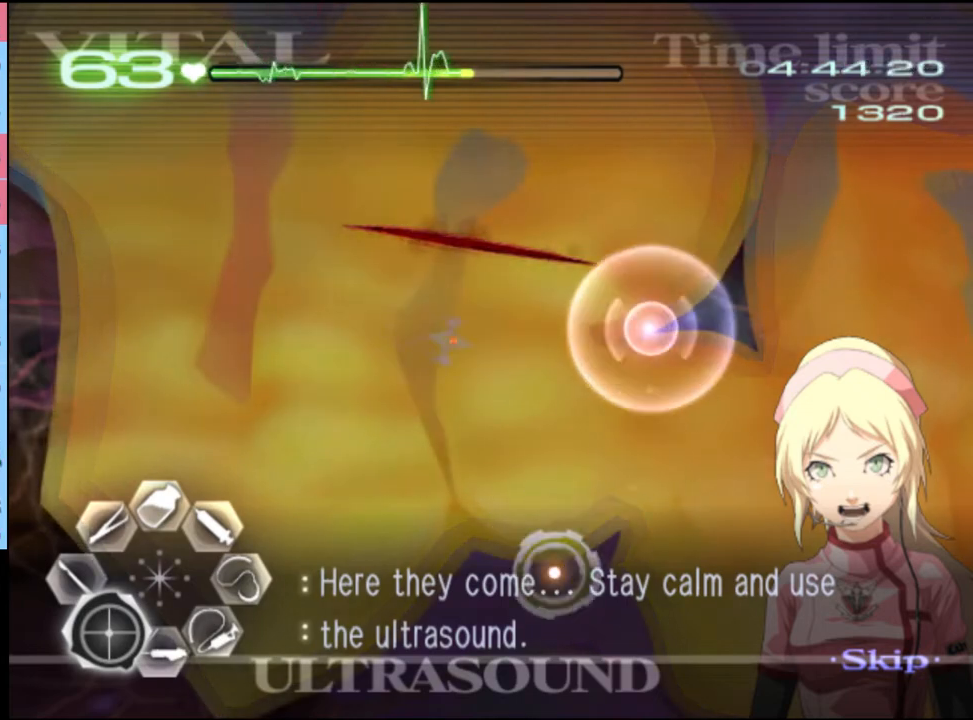
{"keys": ["a"], "mouse": [], "events": [[267, "s", "up"], [333, "mouse_left", "down"], [467, "mouse_left", "up"]]}